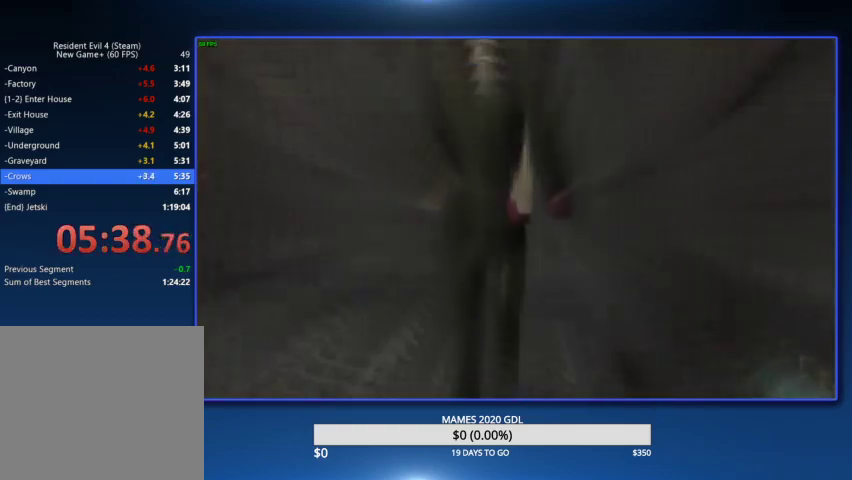
Gameplay with a controller (PlayStation layout); each line is a JSON object with the inputs held at the frame after it. "events" lists button and stick changes between this image and that frame as [ms after this image, input, new state], when the widget could be followed in between. Not read: TOUCHPAD.
{"buttons": [], "left_stick": "up", "right_stick": "center", "events": [[100, "CIRCLE", "up"], [300, "CIRCLE", "down"], [367, "CIRCLE", "up"], [433, "CIRCLE", "down"], [500, "CIRCLE", "up"]]}
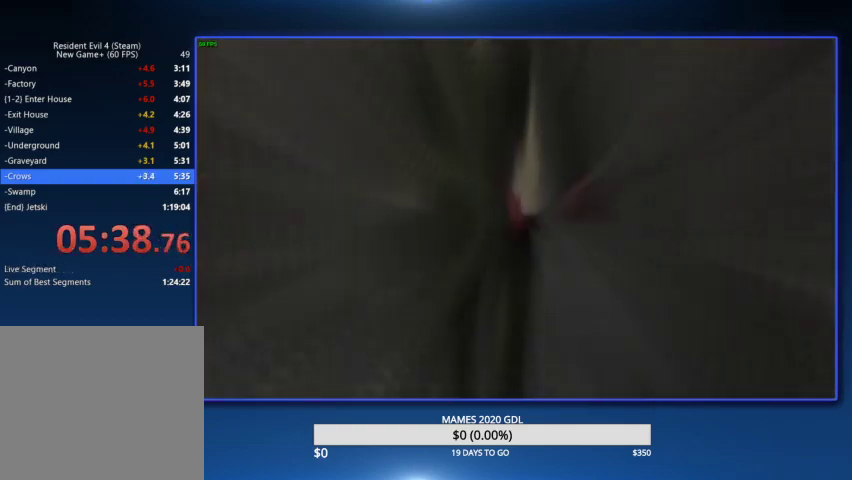
{"buttons": ["CIRCLE"], "left_stick": "up", "right_stick": "center", "events": [[67, "CIRCLE", "down"]]}
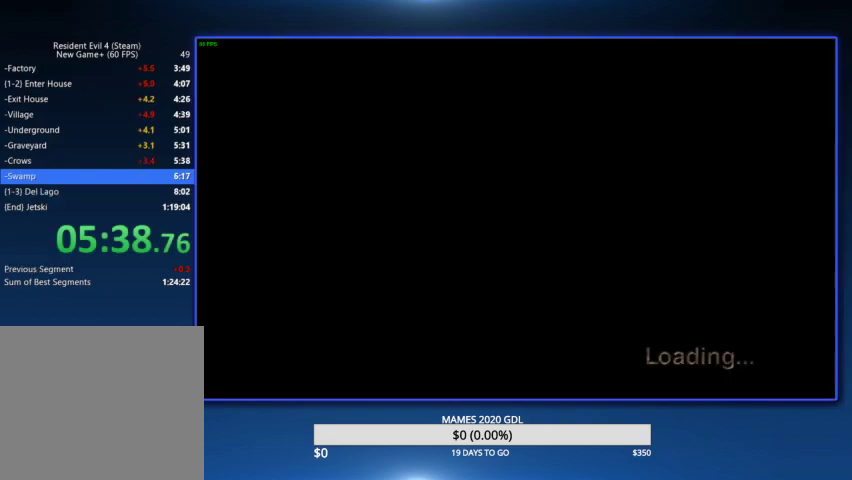
{"buttons": [], "left_stick": "up", "right_stick": "center", "events": [[67, "CIRCLE", "up"], [133, "CIRCLE", "down"], [200, "CIRCLE", "up"], [267, "CIRCLE", "down"], [500, "CIRCLE", "up"]]}
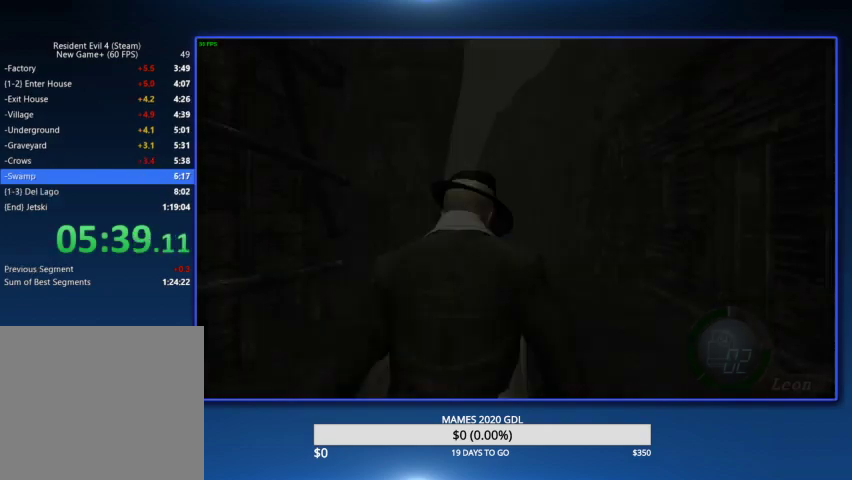
{"buttons": ["CIRCLE"], "left_stick": "up", "right_stick": "center", "events": [[67, "CIRCLE", "down"], [133, "CIRCLE", "up"], [200, "CIRCLE", "down"], [233, "DPAD_LEFT", "down"], [300, "CIRCLE", "up"], [300, "DPAD_LEFT", "up"], [367, "CIRCLE", "down"]]}
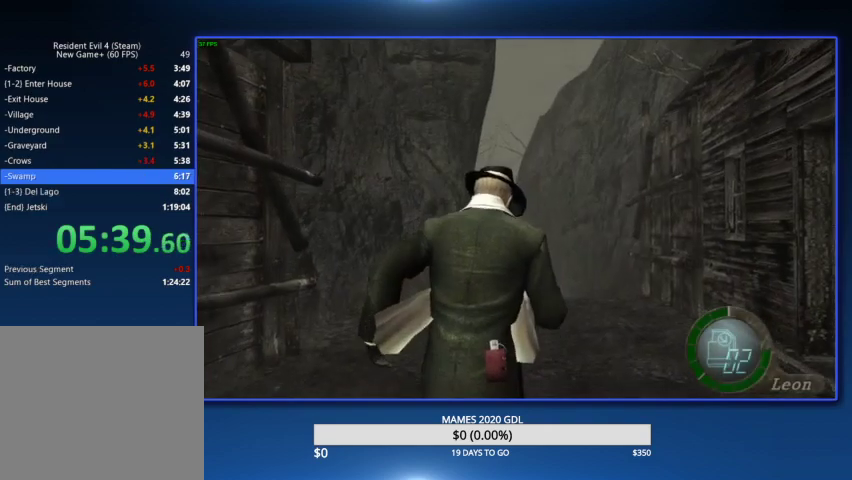
{"buttons": ["CIRCLE"], "left_stick": "up", "right_stick": "center", "events": [[200, "DPAD_LEFT", "down"], [267, "CIRCLE", "up"], [300, "DPAD_LEFT", "up"], [333, "CIRCLE", "down"], [433, "CIRCLE", "up"], [500, "CIRCLE", "down"]]}
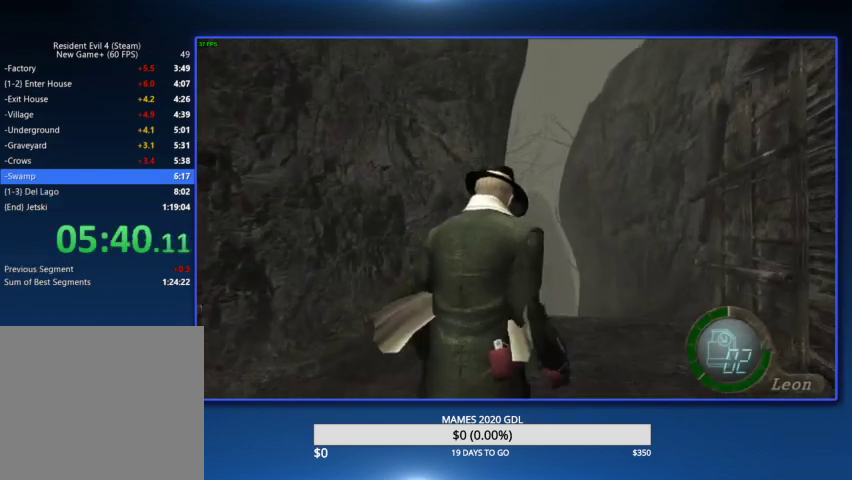
{"buttons": ["CIRCLE"], "left_stick": "up", "right_stick": "center", "events": [[267, "CIRCLE", "up"], [333, "CIRCLE", "down"], [367, "DPAD_LEFT", "down"], [433, "CIRCLE", "up"], [467, "DPAD_LEFT", "up"], [500, "CIRCLE", "down"]]}
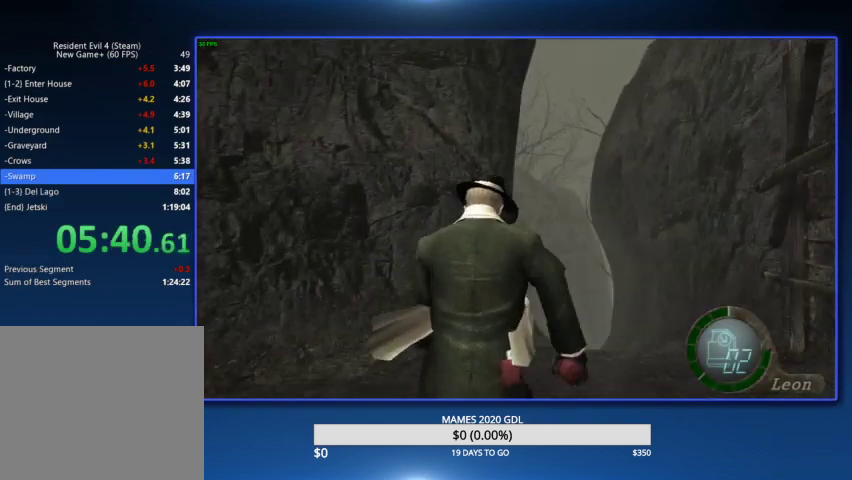
{"buttons": ["CIRCLE"], "left_stick": "up", "right_stick": "center", "events": [[100, "CIRCLE", "up"], [167, "CIRCLE", "down"], [233, "CIRCLE", "up"], [300, "CIRCLE", "down"]]}
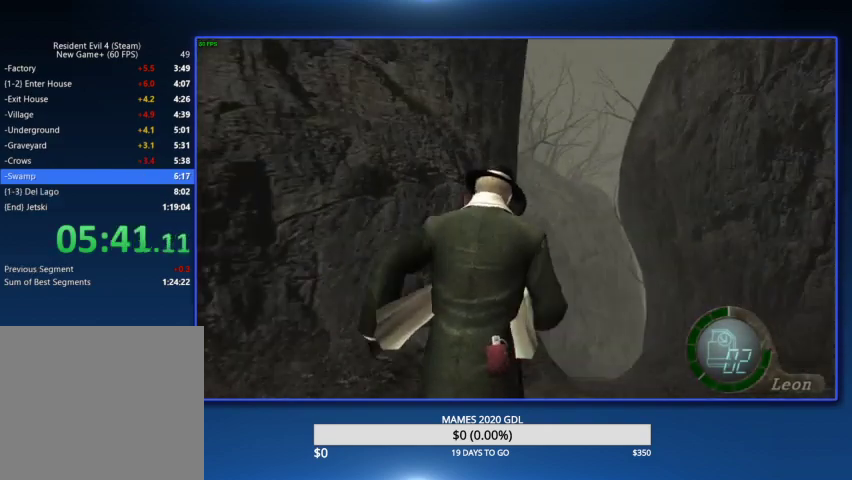
{"buttons": ["CIRCLE"], "left_stick": "up", "right_stick": "center", "events": [[33, "CIRCLE", "up"], [100, "CIRCLE", "down"], [167, "CIRCLE", "up"], [233, "CIRCLE", "down"], [333, "CIRCLE", "up"], [400, "CIRCLE", "down"]]}
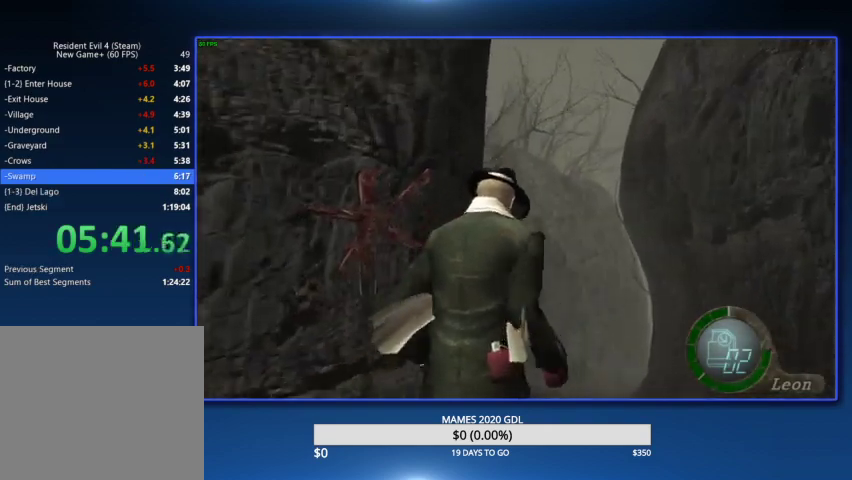
{"buttons": ["CIRCLE"], "left_stick": "up", "right_stick": "center", "events": [[133, "CIRCLE", "up"], [200, "CIRCLE", "down"], [300, "CIRCLE", "up"], [367, "CIRCLE", "down"]]}
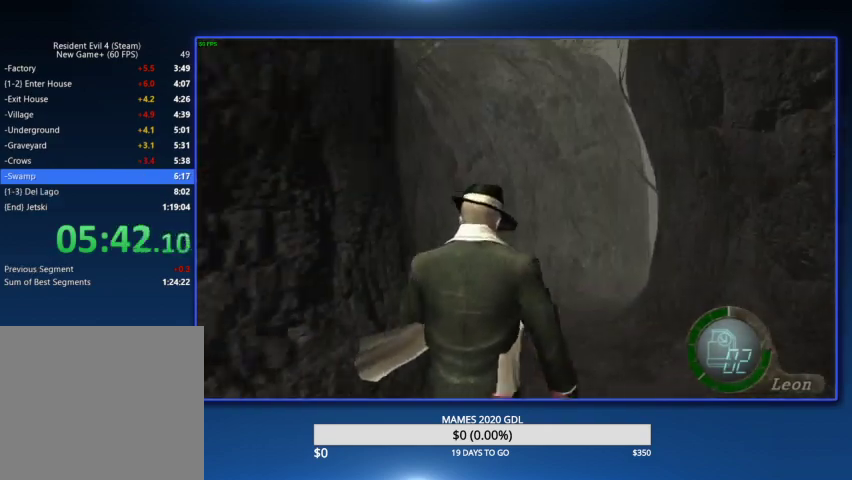
{"buttons": ["CIRCLE"], "left_stick": "up", "right_stick": "center", "events": [[67, "DPAD_LEFT", "down"], [100, "CIRCLE", "up"], [133, "DPAD_LEFT", "up"], [167, "CIRCLE", "down"], [233, "CIRCLE", "up"], [300, "CIRCLE", "down"], [400, "CIRCLE", "up"], [467, "CIRCLE", "down"]]}
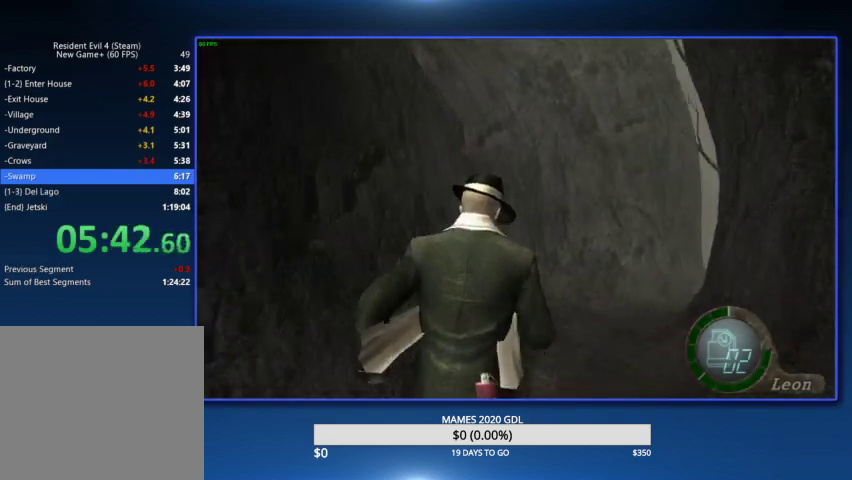
{"buttons": [], "left_stick": "up", "right_stick": "center", "events": [[200, "CIRCLE", "up"], [267, "CIRCLE", "down"], [333, "CIRCLE", "up"], [433, "CIRCLE", "down"], [500, "CIRCLE", "up"]]}
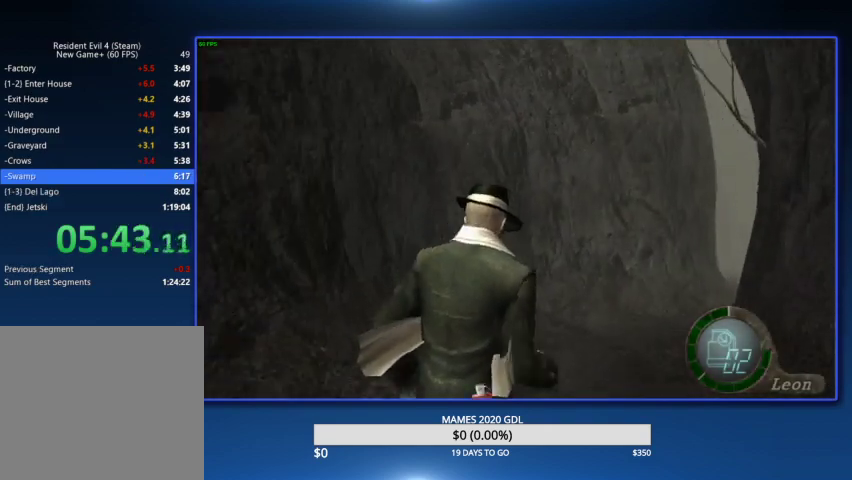
{"buttons": ["CIRCLE"], "left_stick": "up", "right_stick": "center", "events": [[67, "CIRCLE", "down"]]}
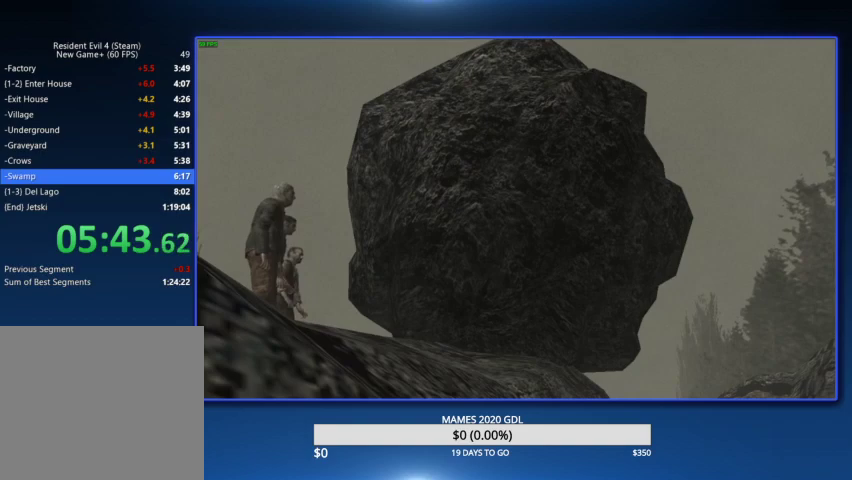
{"buttons": [], "left_stick": "center", "right_stick": "center", "events": [[233, "CIRCLE", "up"], [267, "left_stick", "center"]]}